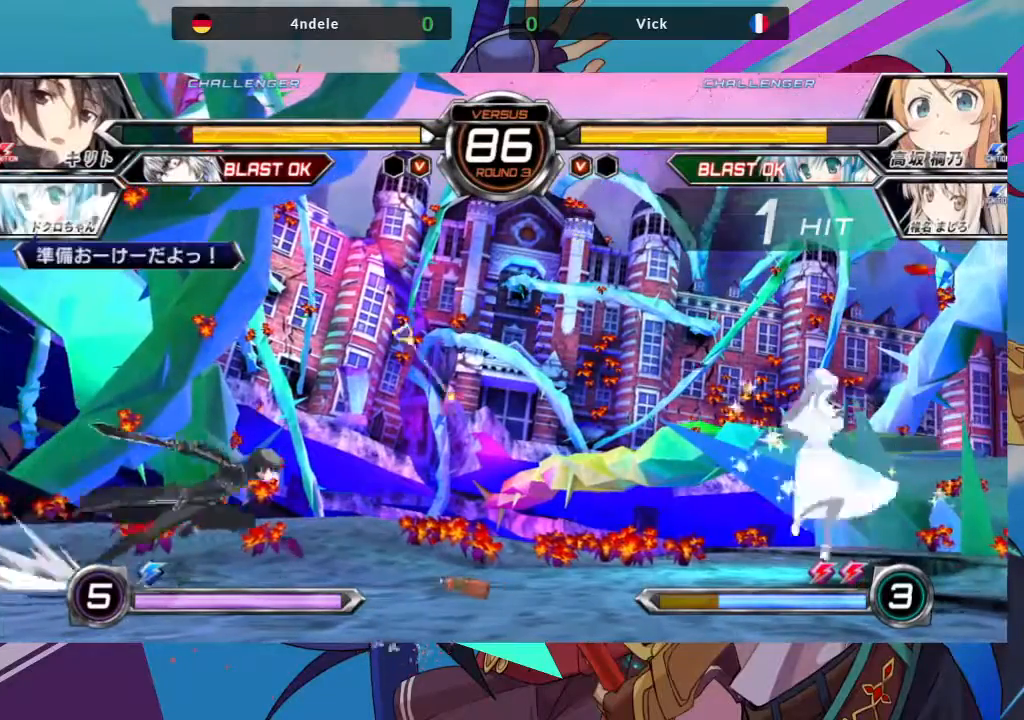
Gameplay with a controller (arcade stick); each line is a JSON object with the inputs held at the frame after it (dt_ms = milliseconds from this image to that frame). "events" lists button and stick changes between this image and that frame as [ms after this image, input, new state], when the widget could be followed in between. Not read: L3 R3.
{"dt_ms": 500, "buttons": [], "left_stick": "right", "events": [[33, "R1", "up"], [283, "left_stick", "right"]]}
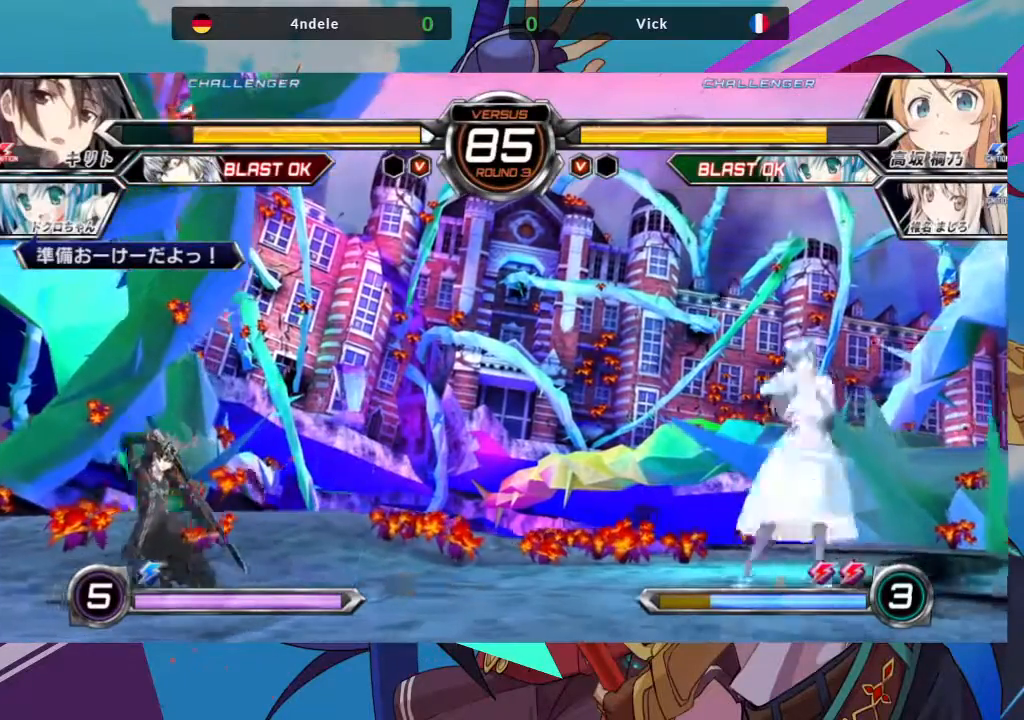
{"dt_ms": 500, "buttons": [], "left_stick": "left", "events": [[417, "left_stick", "center"], [467, "left_stick", "left"]]}
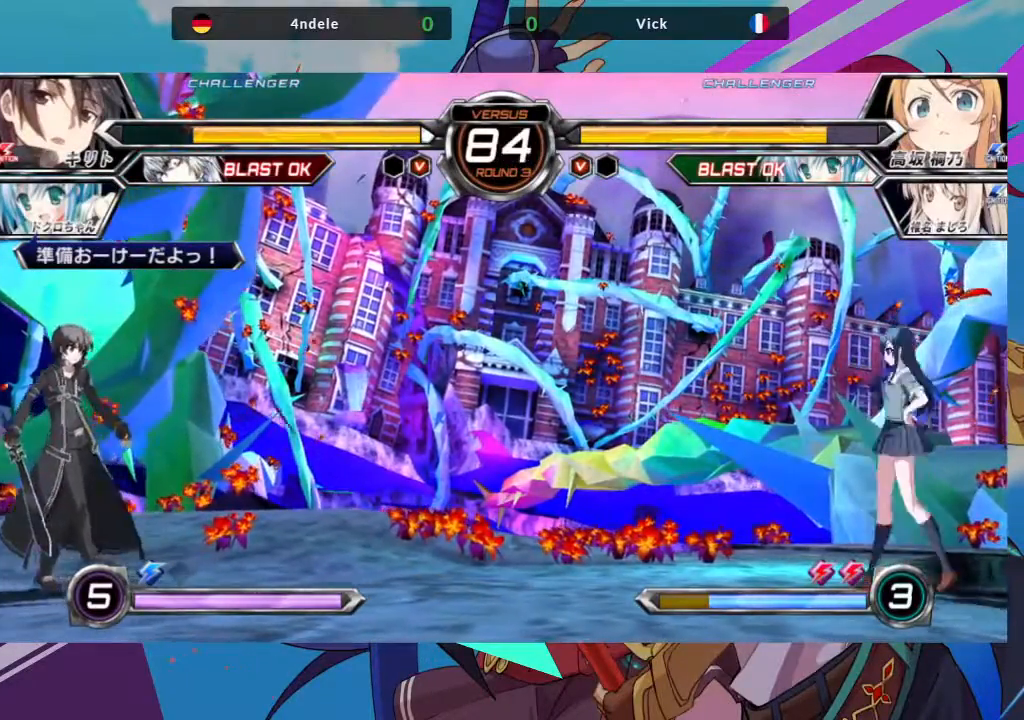
{"dt_ms": 500, "buttons": [], "left_stick": "right", "events": [[17, "R1", "down"], [250, "R1", "up"], [367, "left_stick", "center"], [417, "left_stick", "right"]]}
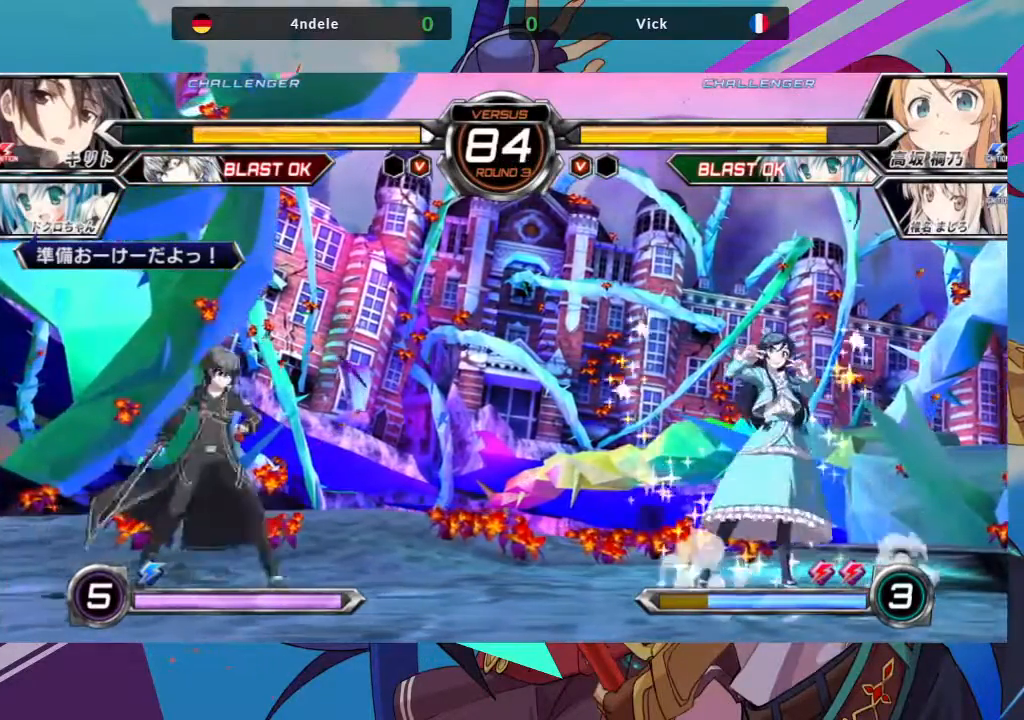
{"dt_ms": 500, "buttons": [], "left_stick": "right", "events": []}
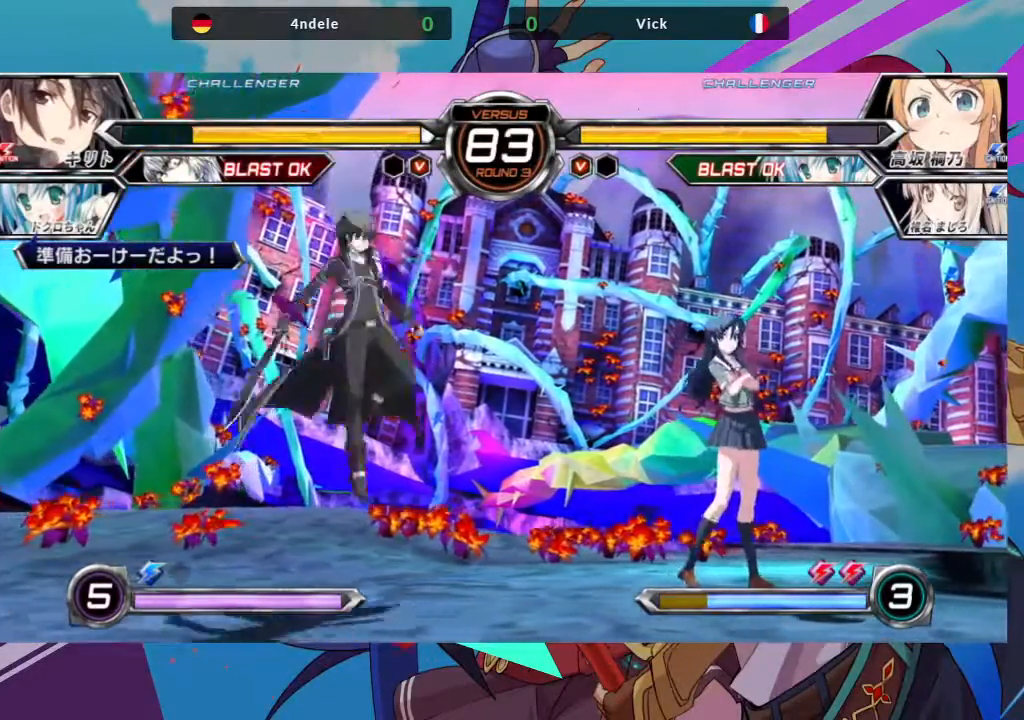
{"dt_ms": 1000, "buttons": [], "left_stick": "center"}
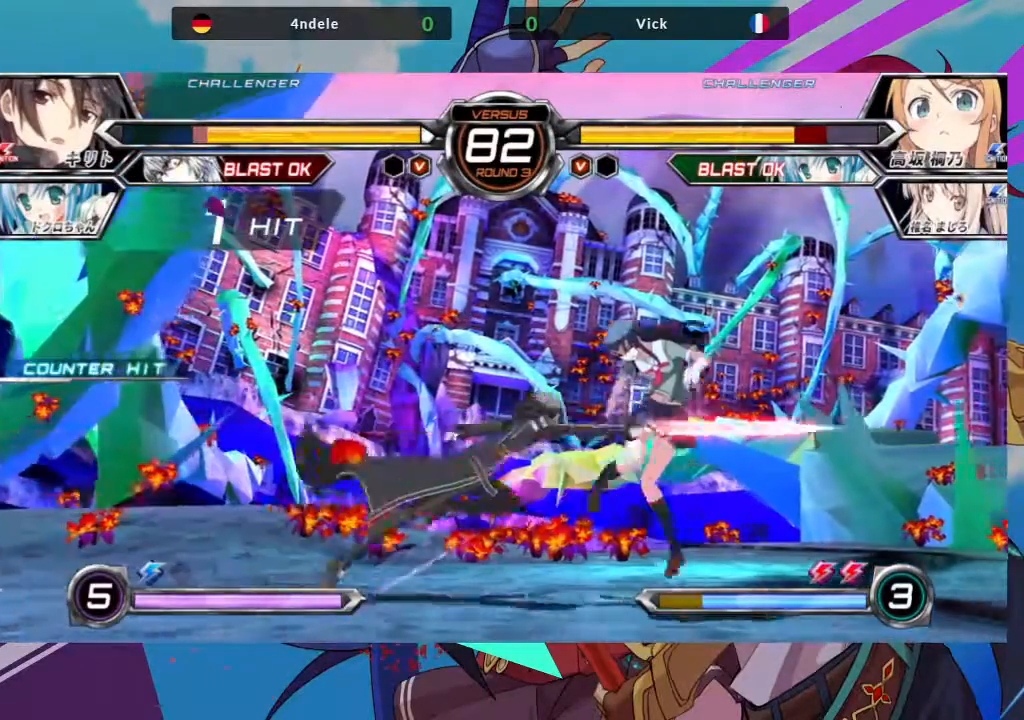
{"dt_ms": 500, "buttons": ["SQUARE"], "left_stick": "right", "events": [[200, "left_stick", "down-right"], [350, "SQUARE", "down"], [350, "left_stick", "right"]]}
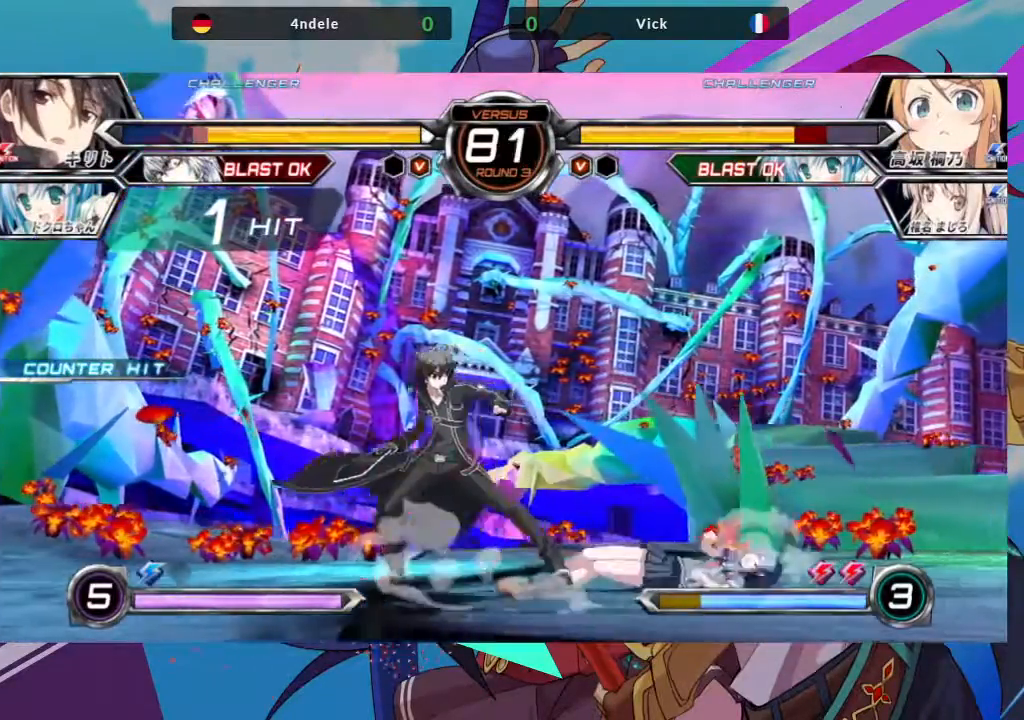
{"dt_ms": 500, "buttons": [], "left_stick": "down-right", "events": [[167, "SQUARE", "up"], [250, "left_stick", "down-right"]]}
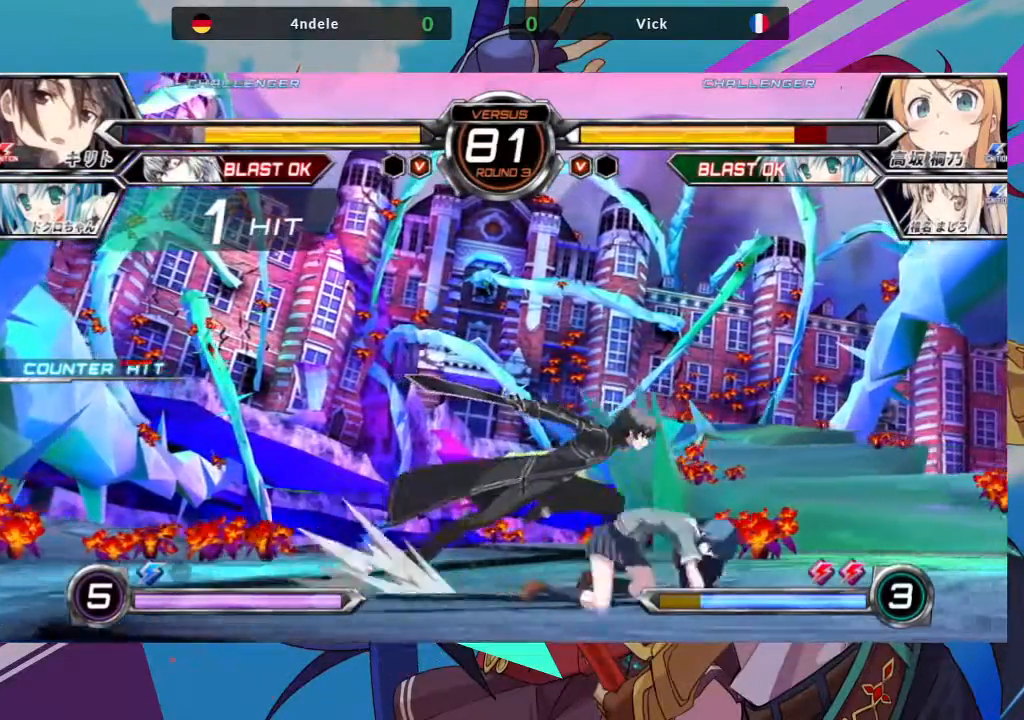
{"dt_ms": 500, "buttons": [], "left_stick": "down-right", "events": []}
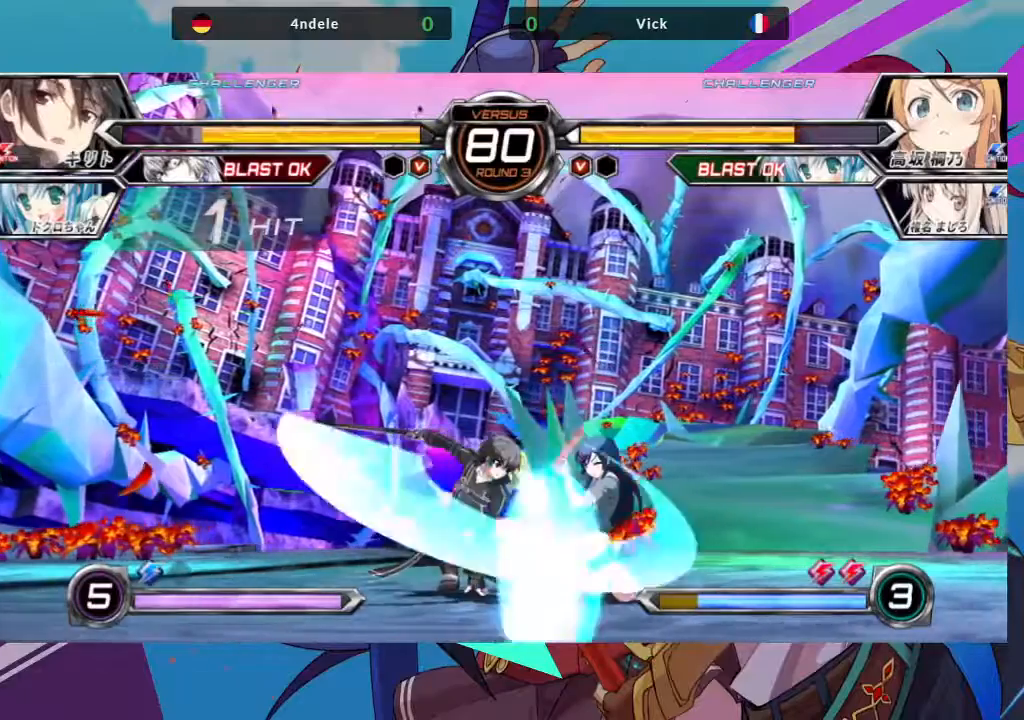
{"dt_ms": 500, "buttons": [], "left_stick": "down-right", "events": [[250, "SQUARE", "down"], [367, "SQUARE", "up"]]}
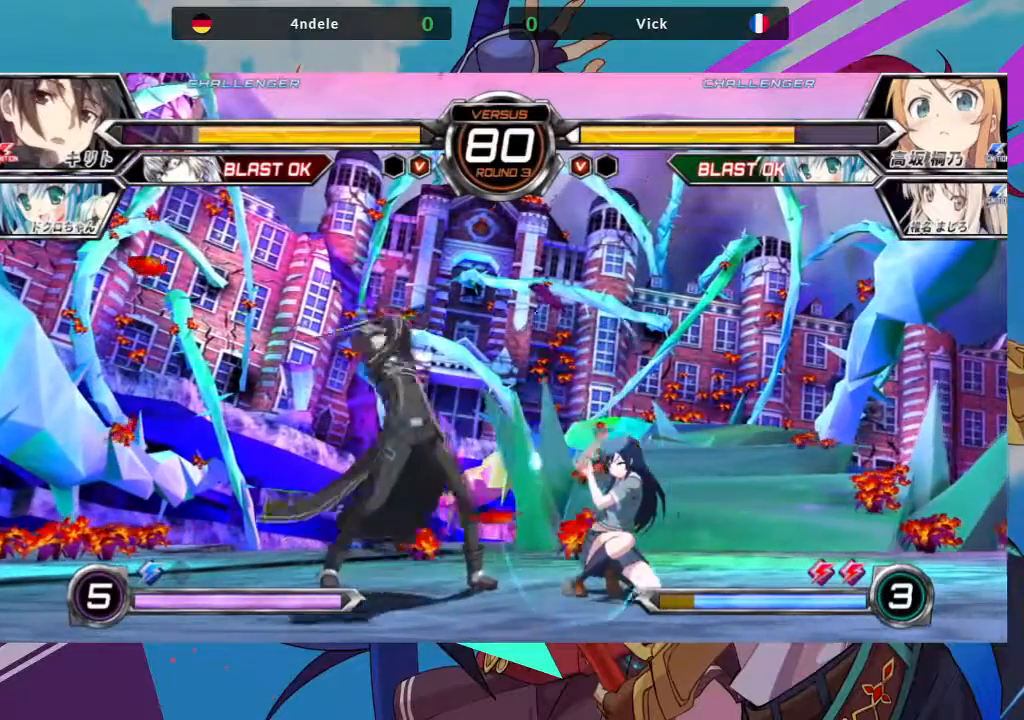
{"dt_ms": 500, "buttons": ["R1"], "left_stick": "down-right", "events": [[450, "R1", "down"]]}
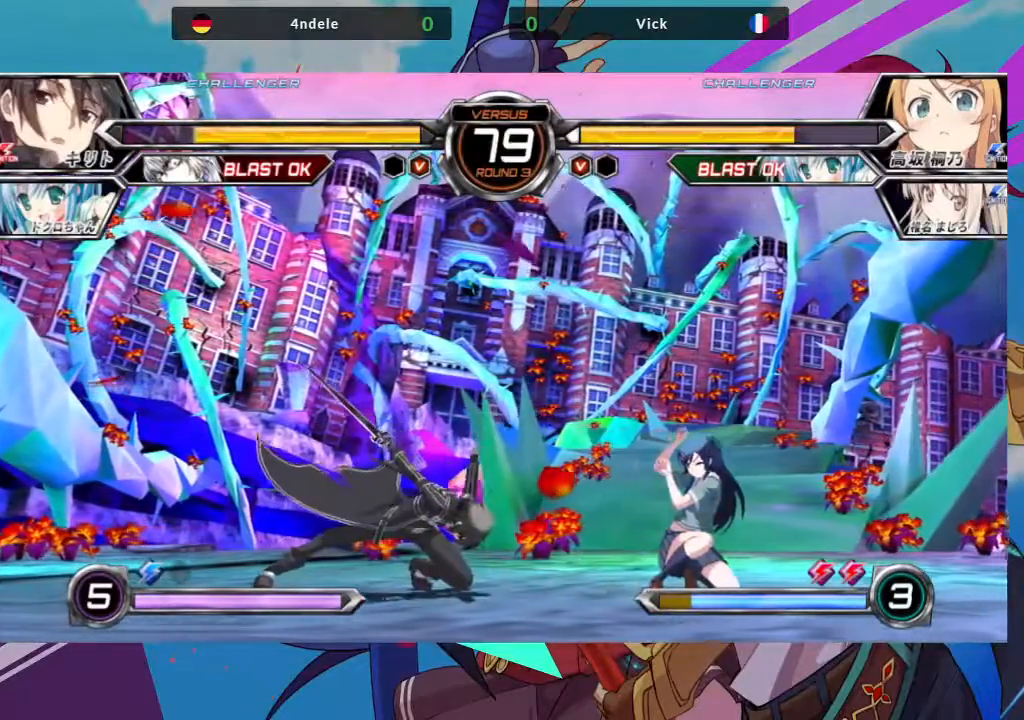
{"dt_ms": 500, "buttons": [], "left_stick": "down-right"}
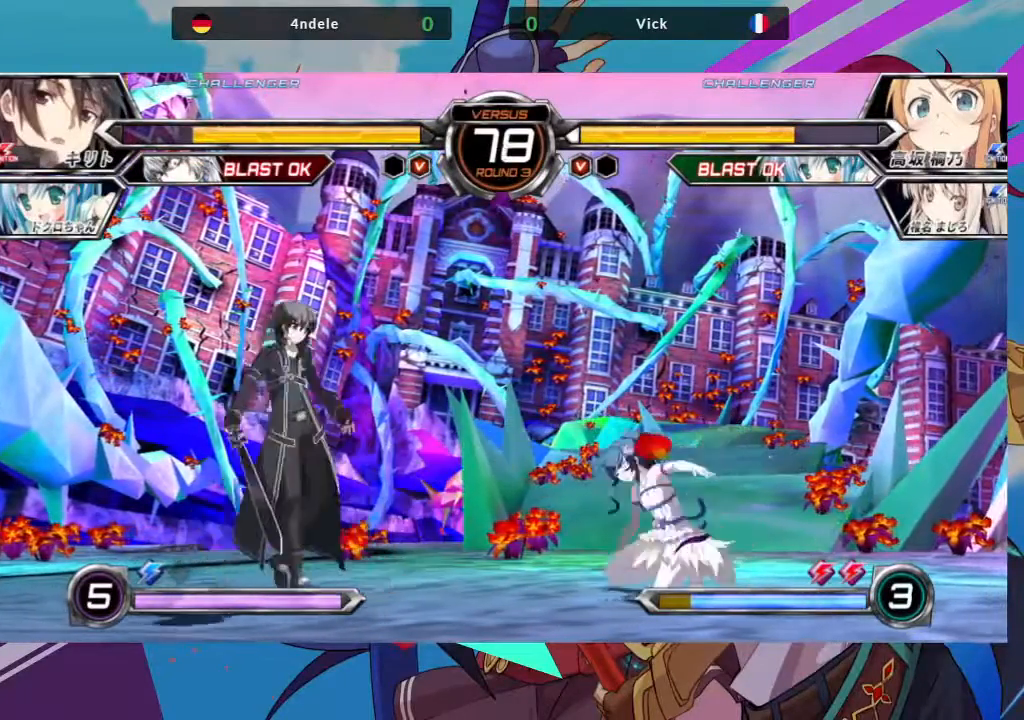
{"dt_ms": 500, "buttons": [], "left_stick": "right", "events": [[17, "left_stick", "down-left"], [67, "TRIANGLE", "down"], [67, "left_stick", "center"], [167, "TRIANGLE", "up"], [383, "left_stick", "right"]]}
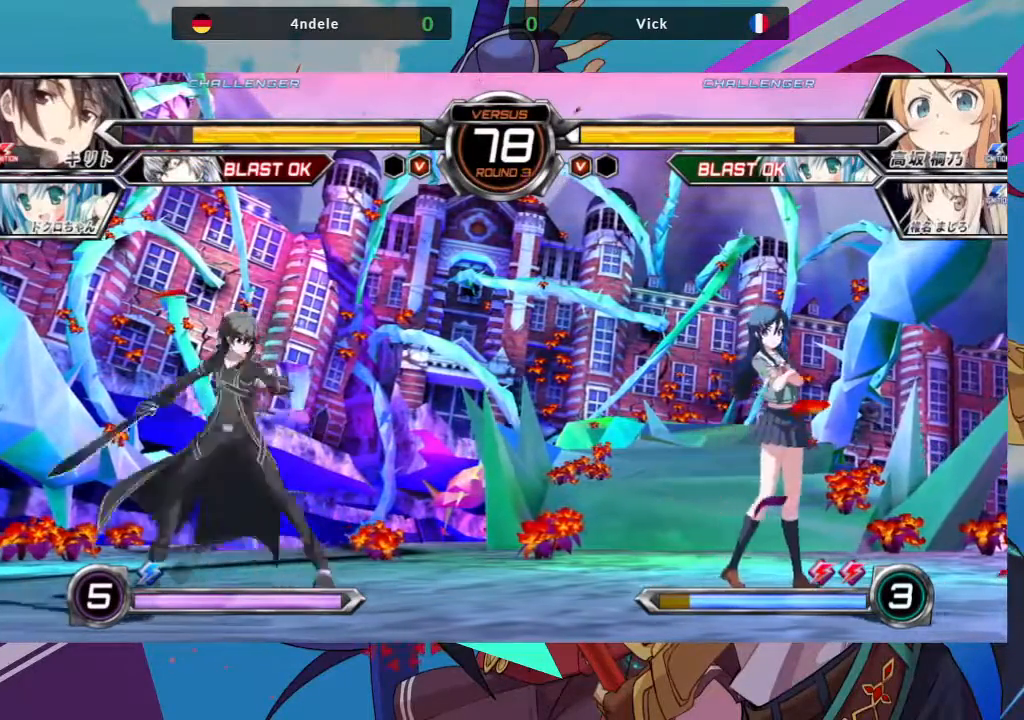
{"dt_ms": 500, "buttons": [], "left_stick": "center", "events": [[17, "left_stick", "center"], [67, "left_stick", "left"], [183, "left_stick", "up-left"], [367, "left_stick", "center"]]}
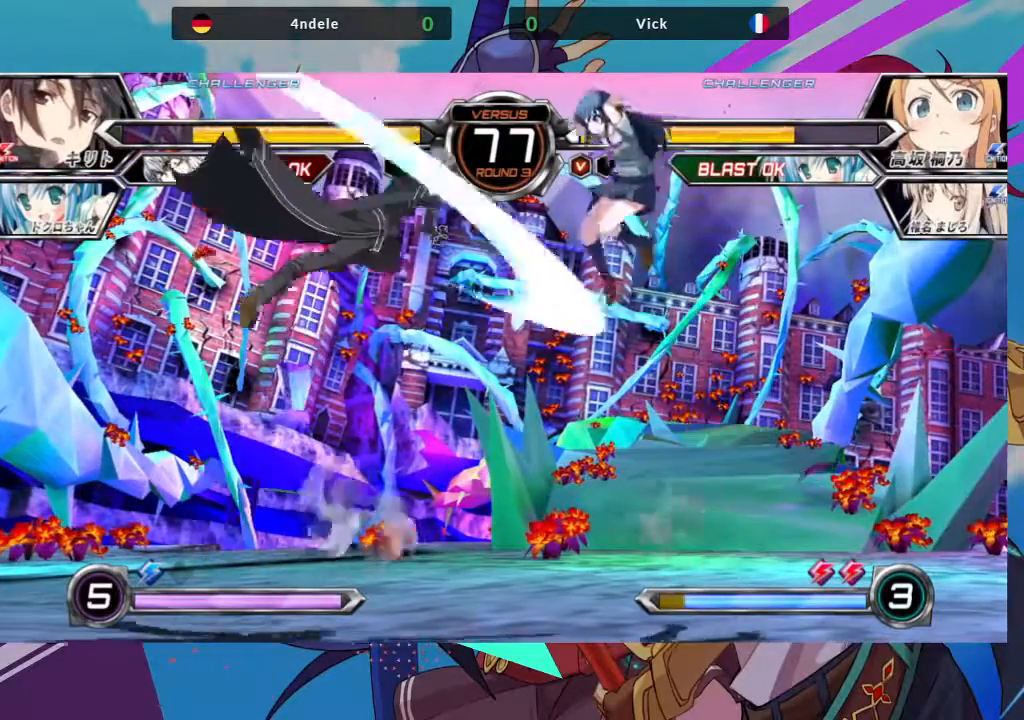
{"dt_ms": 500, "buttons": [], "left_stick": "down-right", "events": [[50, "left_stick", "down-right"], [100, "TRIANGLE", "down"], [233, "TRIANGLE", "up"]]}
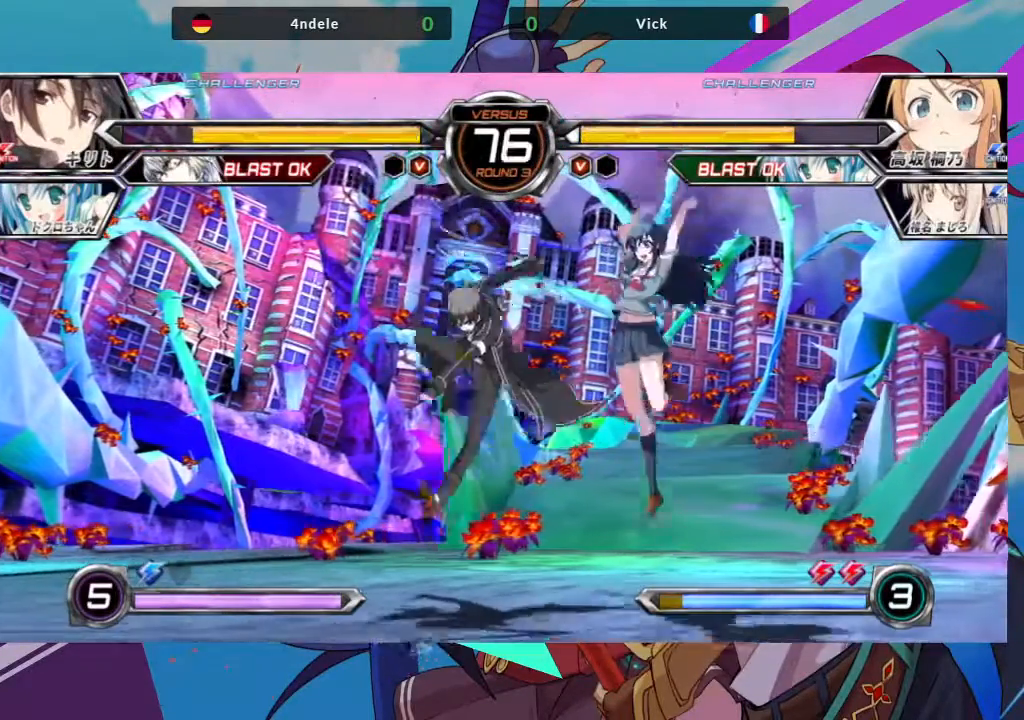
{"dt_ms": 500, "buttons": [], "left_stick": "down-right", "events": [[267, "SQUARE", "down"], [433, "SQUARE", "up"]]}
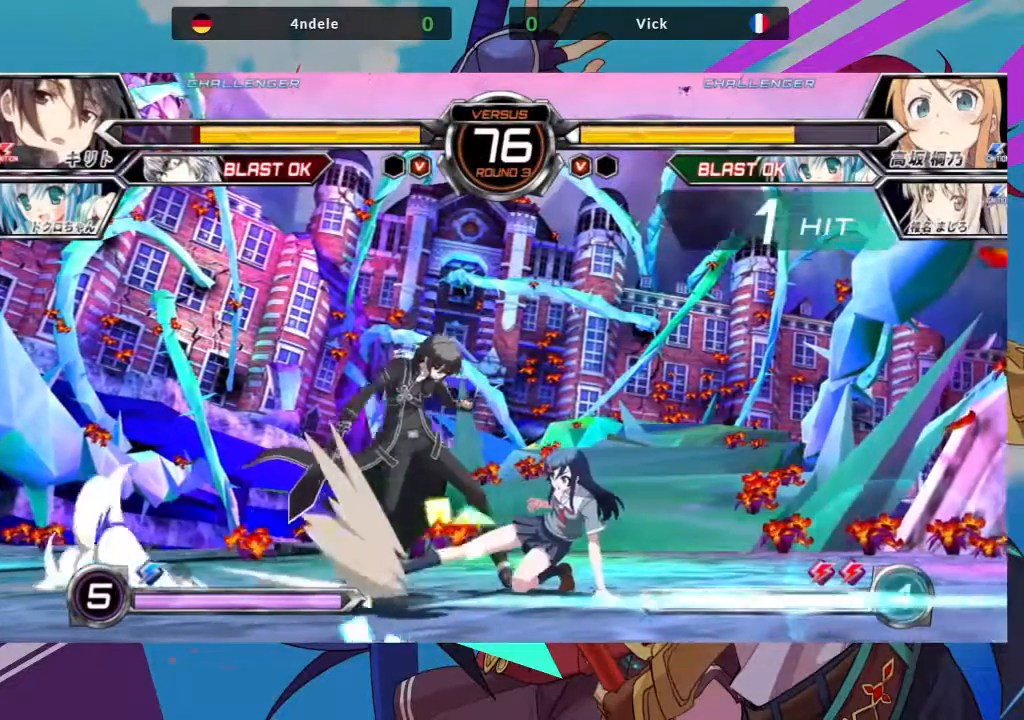
{"dt_ms": 500, "buttons": [], "left_stick": "down-right", "events": [[33, "TRIANGLE", "down"], [150, "TRIANGLE", "up"], [283, "R1", "down"], [383, "R1", "up"]]}
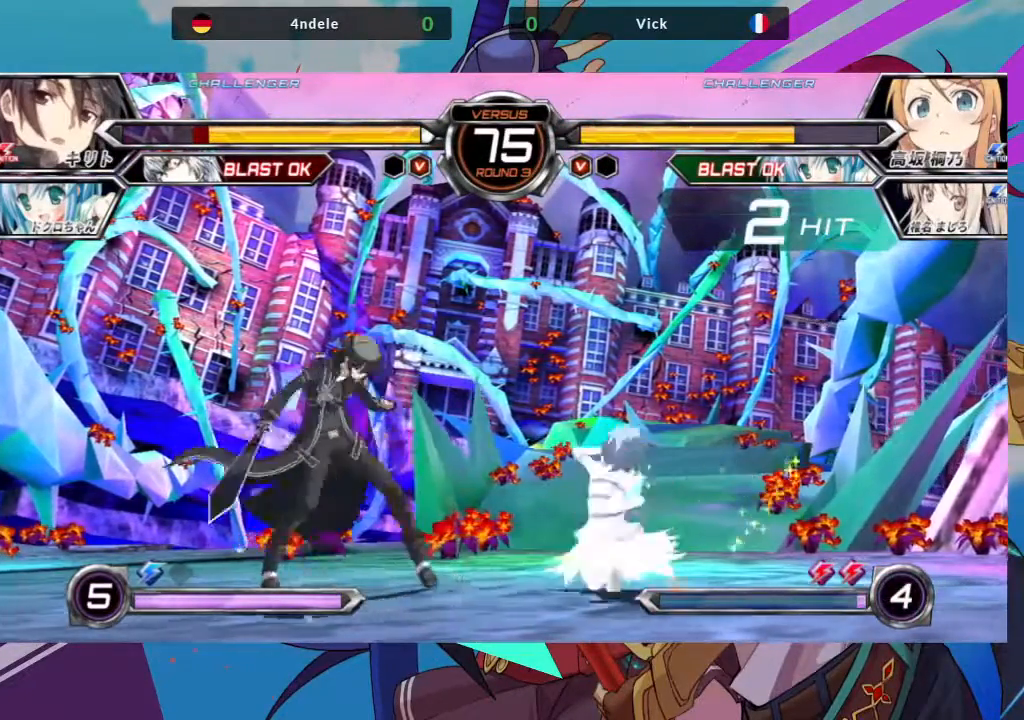
{"dt_ms": 500, "buttons": [], "left_stick": "up-left", "events": [[17, "left_stick", "down-left"], [83, "left_stick", "center"], [100, "R1", "down"], [217, "R1", "up"], [500, "left_stick", "up-left"]]}